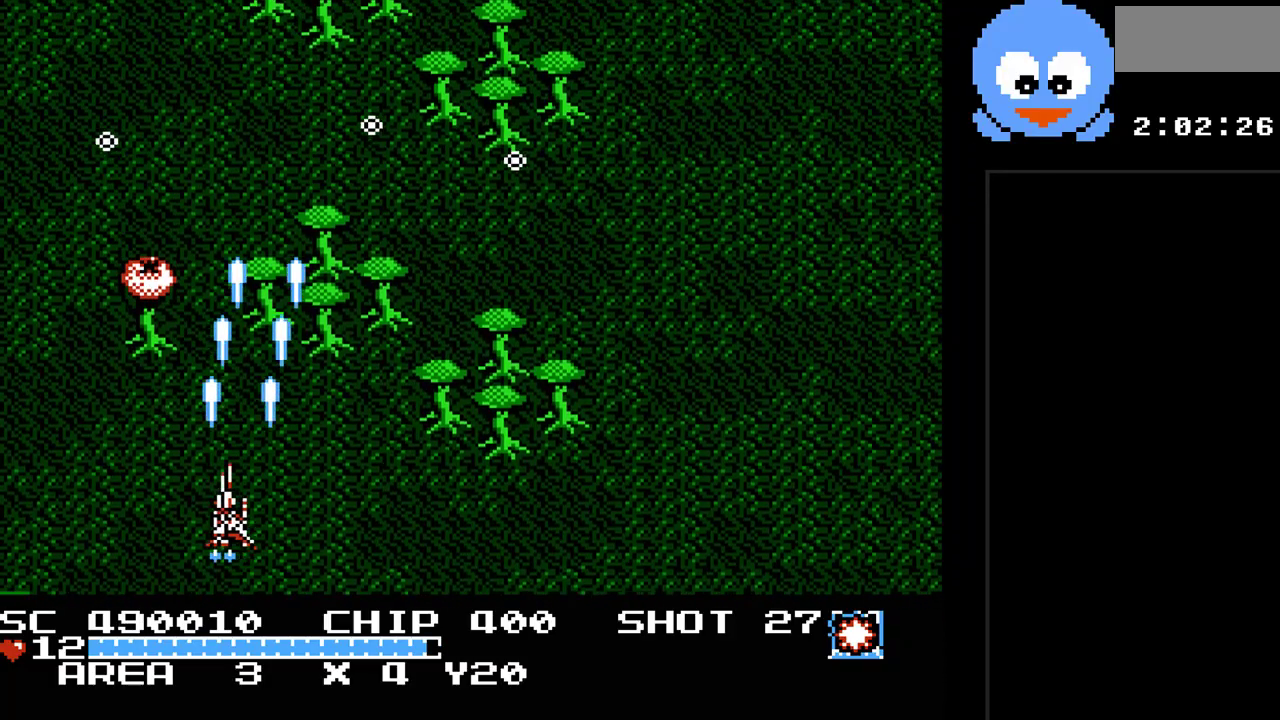
Gameplay with a controller (Nintendo layout); each line is a JSON object with the inputs held at the frame after it. "events" lists button and stick changes between this image and that frame as [ms after this image, input, new state], when the widget could be followed in between. Not read: L3 R3.
{"buttons": ["Y", "DPAD_UP"], "events": [[17, "DPAD_DOWN", "up"], [233, "DPAD_UP", "down"], [267, "DPAD_LEFT", "up"], [267, "DPAD_UP", "up"], [367, "DPAD_RIGHT", "down"], [483, "DPAD_RIGHT", "up"], [483, "DPAD_UP", "down"]]}
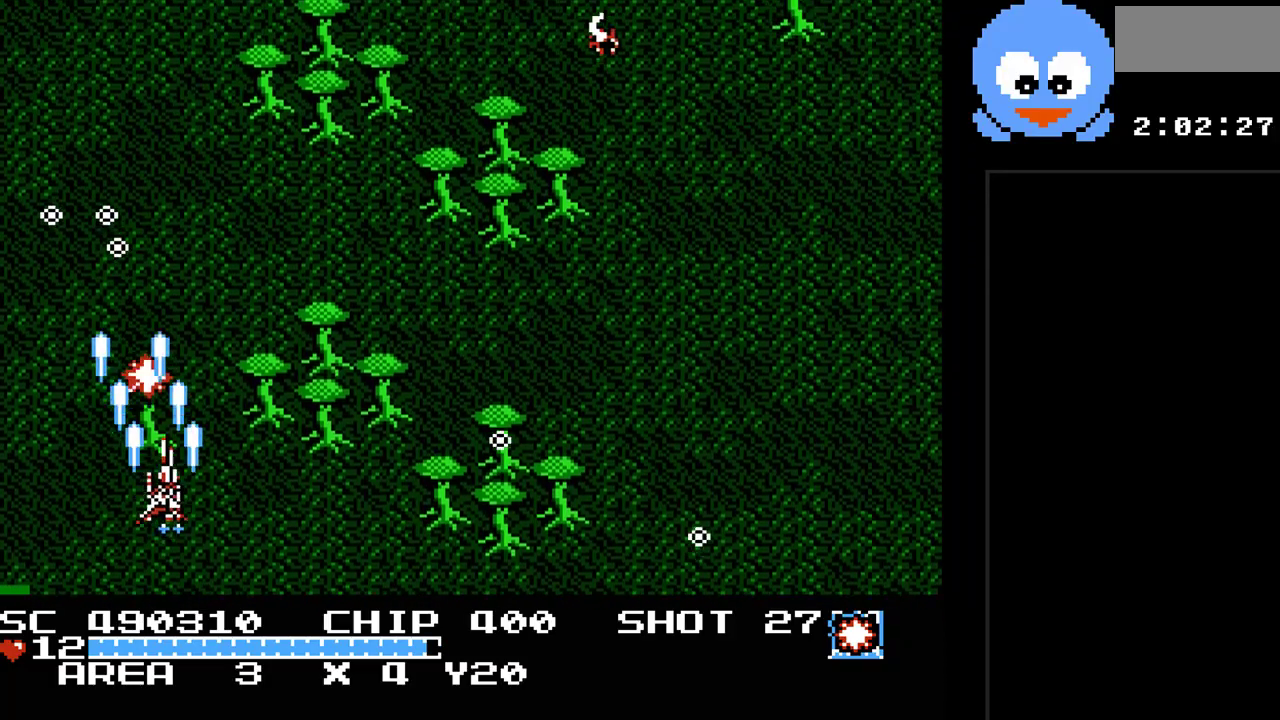
{"buttons": ["Y", "DPAD_UP", "DPAD_RIGHT"], "events": [[50, "DPAD_RIGHT", "down"], [83, "DPAD_UP", "up"], [117, "DPAD_DOWN", "down"], [283, "DPAD_DOWN", "up"], [333, "DPAD_UP", "down"]]}
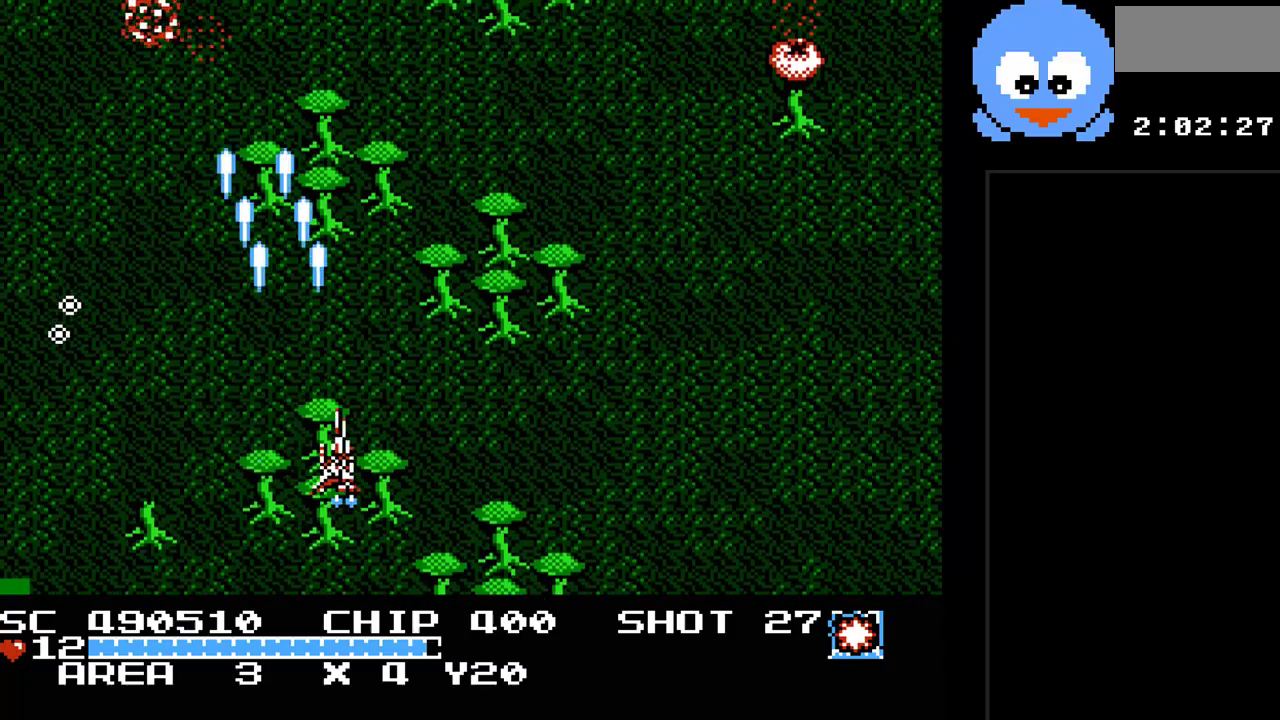
{"buttons": ["Y", "DPAD_RIGHT"], "events": [[33, "DPAD_UP", "up"], [233, "DPAD_RIGHT", "up"], [383, "DPAD_RIGHT", "down"]]}
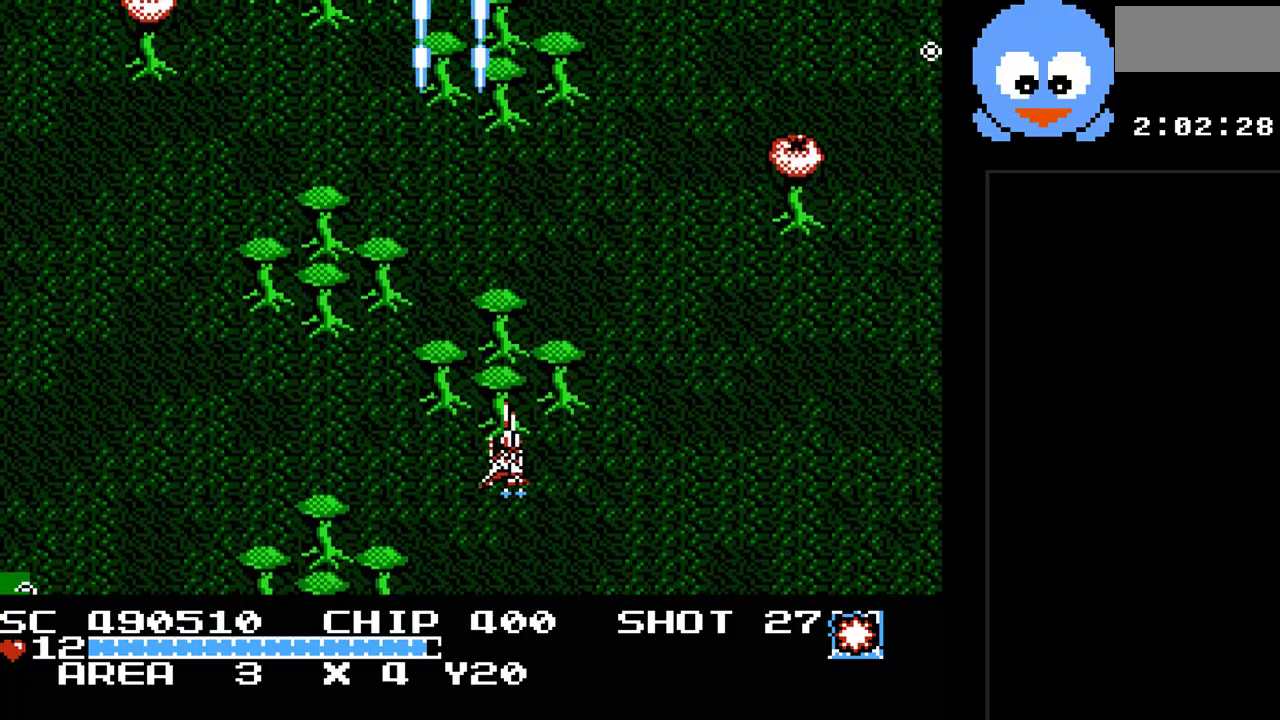
{"buttons": ["Y", "DPAD_RIGHT"], "events": []}
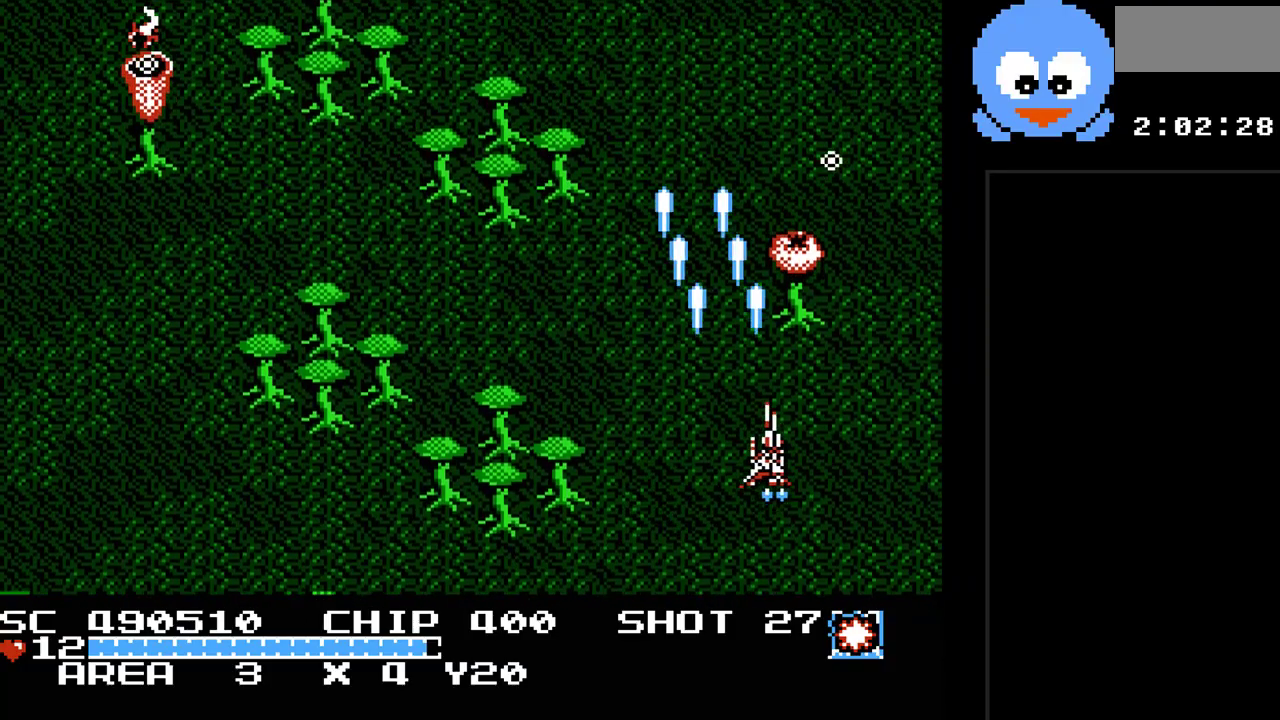
{"buttons": ["Y", "DPAD_LEFT"], "events": [[50, "DPAD_DOWN", "down"], [83, "DPAD_RIGHT", "up"], [183, "DPAD_DOWN", "up"], [183, "DPAD_LEFT", "down"]]}
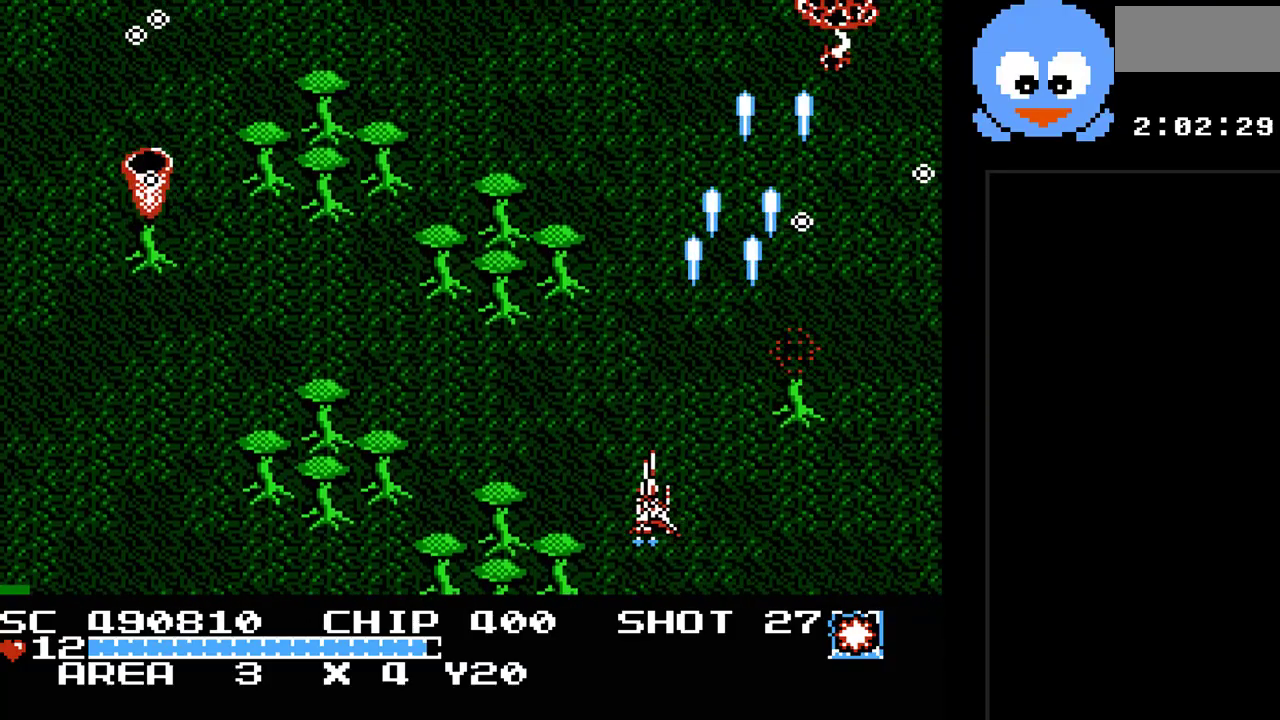
{"buttons": ["Y", "DPAD_LEFT"], "events": []}
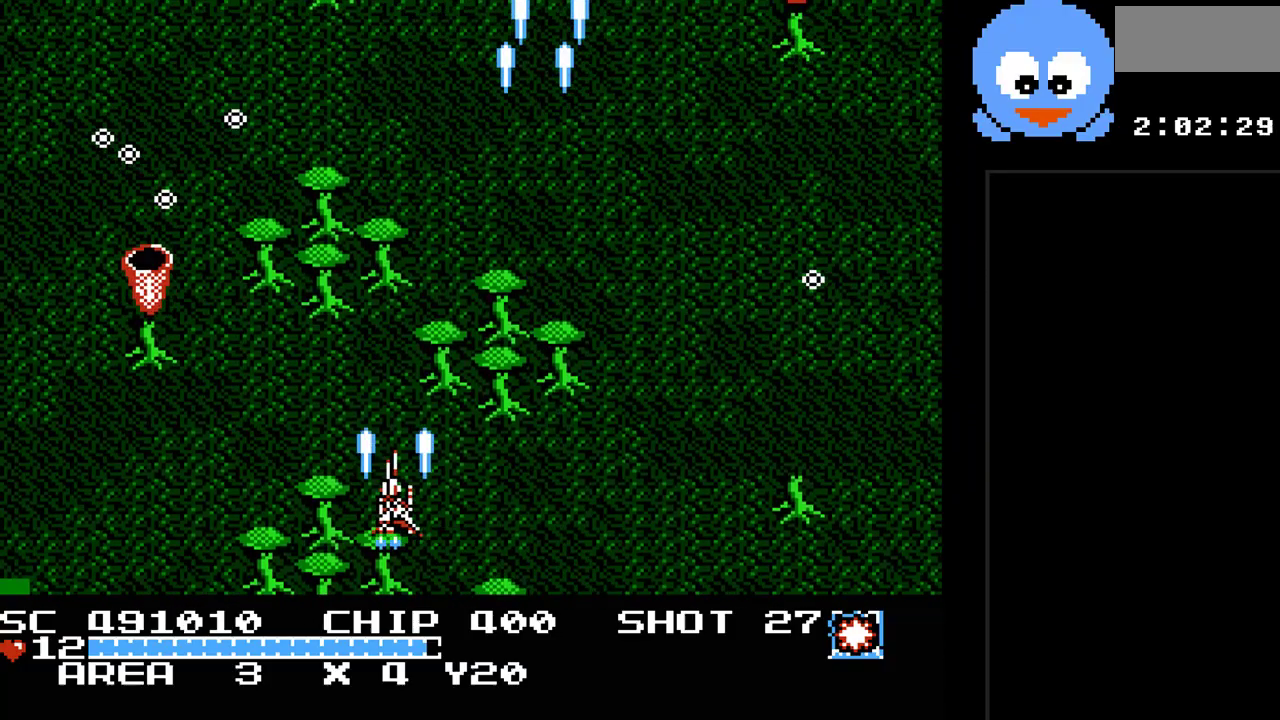
{"buttons": ["Y", "DPAD_RIGHT"], "events": [[400, "DPAD_DOWN", "down"], [400, "DPAD_LEFT", "up"], [433, "DPAD_DOWN", "up"], [433, "DPAD_RIGHT", "down"]]}
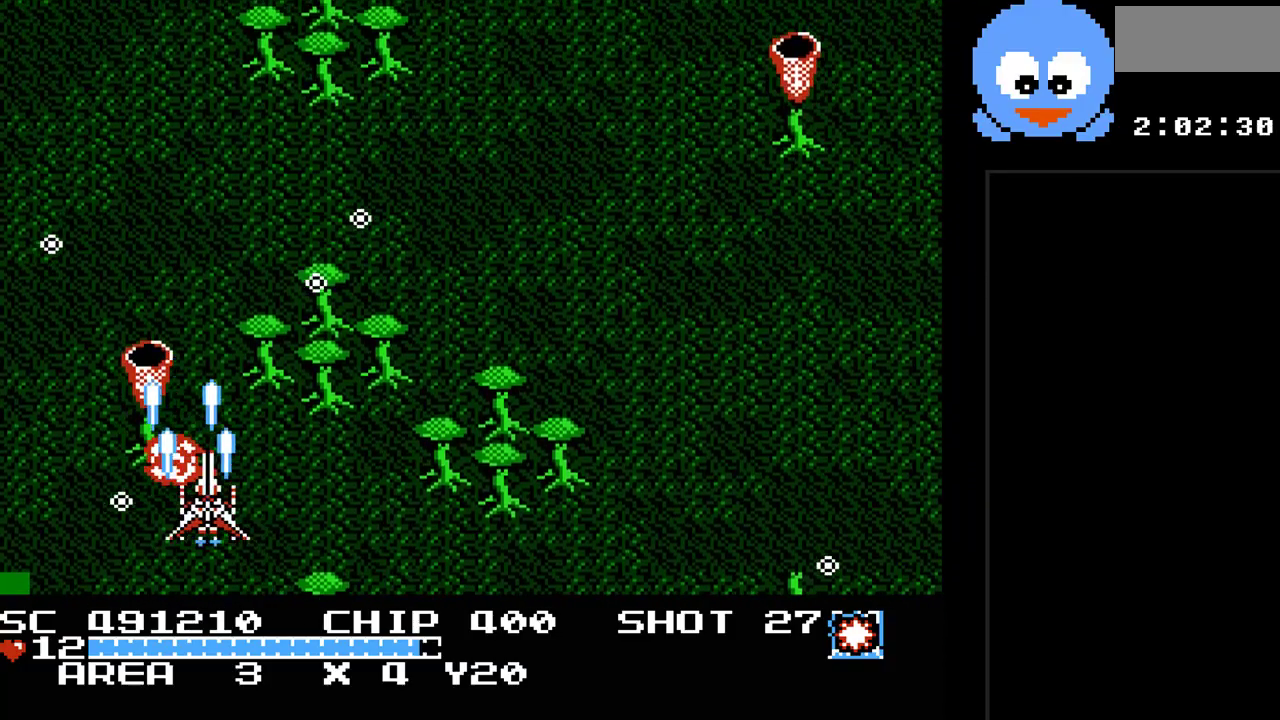
{"buttons": ["Y", "DPAD_RIGHT"], "events": [[283, "DPAD_RIGHT", "up"], [283, "DPAD_UP", "down"], [317, "DPAD_LEFT", "down"], [383, "DPAD_LEFT", "up"], [450, "DPAD_RIGHT", "down"], [450, "DPAD_UP", "up"]]}
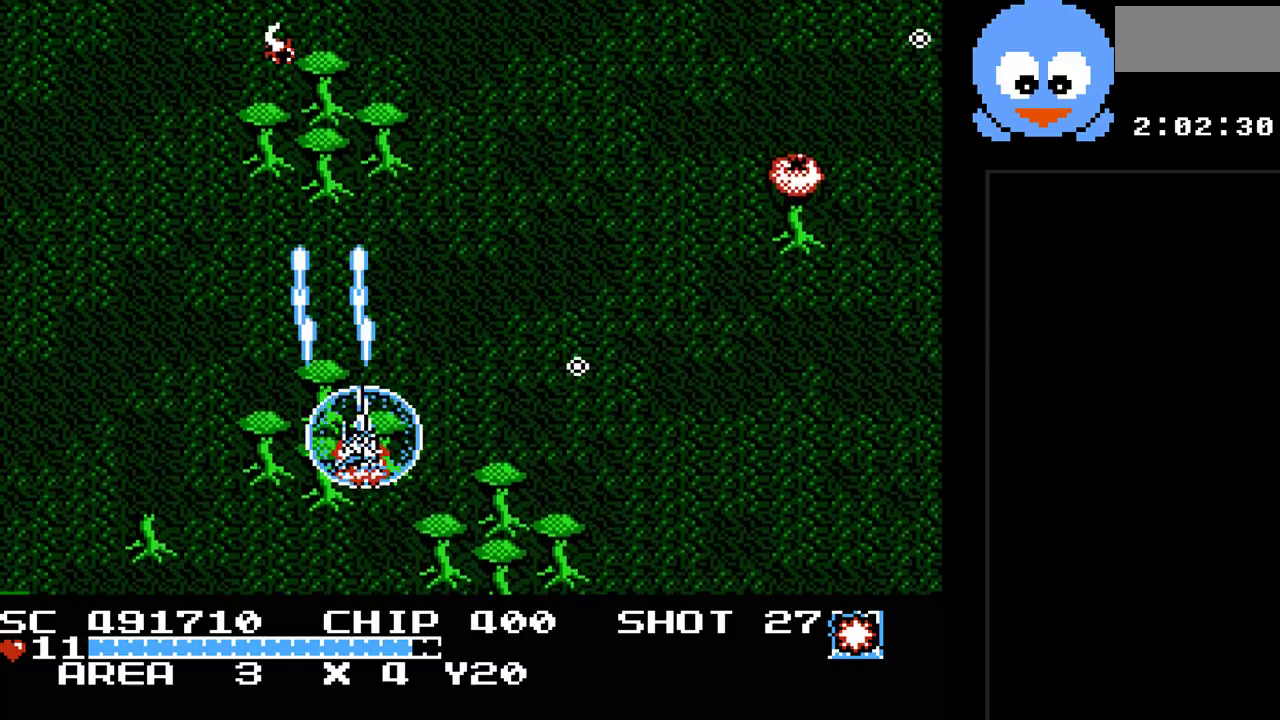
{"buttons": ["Y", "DPAD_RIGHT"], "events": []}
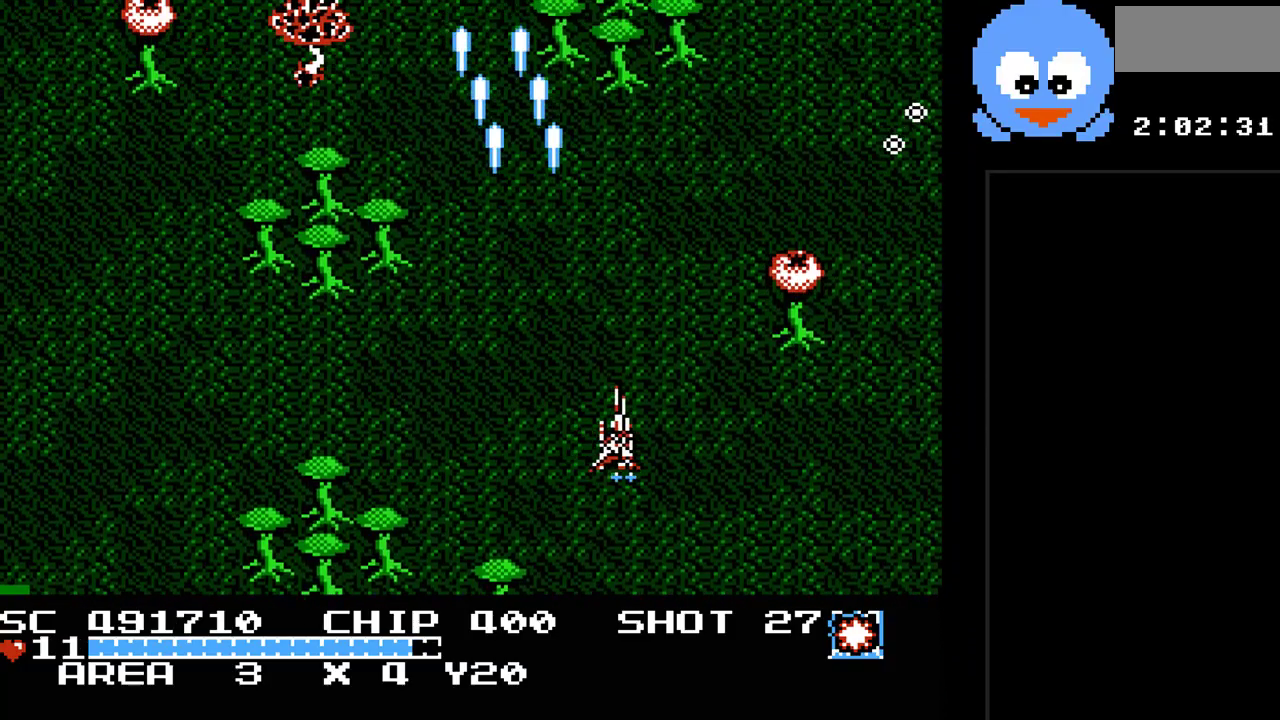
{"buttons": ["Y"], "events": [[83, "DPAD_DOWN", "down"], [333, "DPAD_DOWN", "up"], [433, "DPAD_RIGHT", "up"]]}
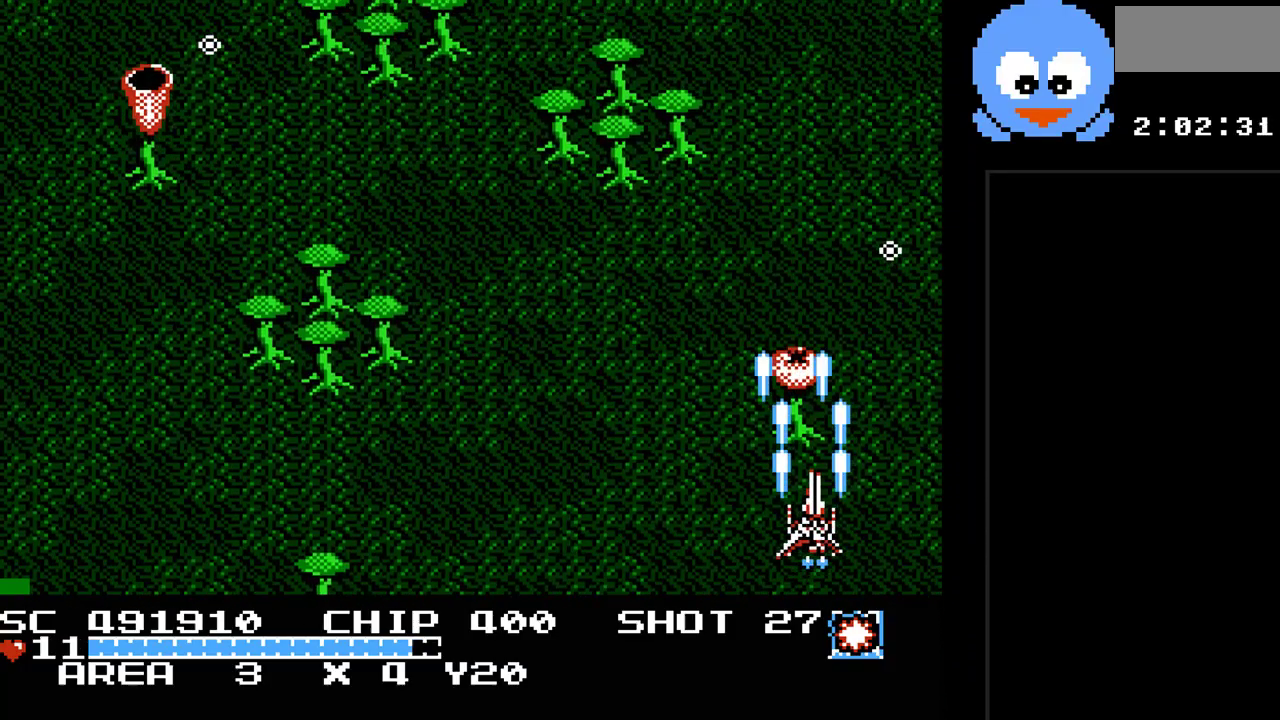
{"buttons": ["Y", "DPAD_LEFT"], "events": [[200, "DPAD_LEFT", "down"]]}
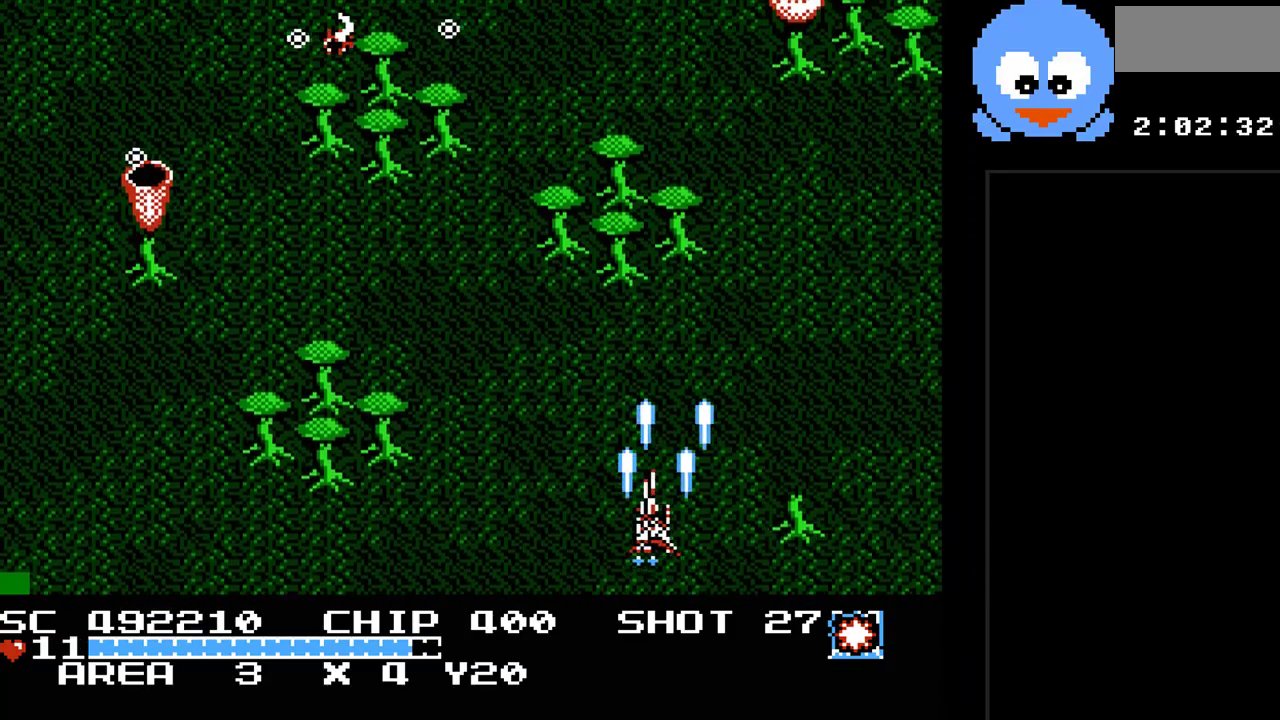
{"buttons": ["Y", "DPAD_LEFT"], "events": []}
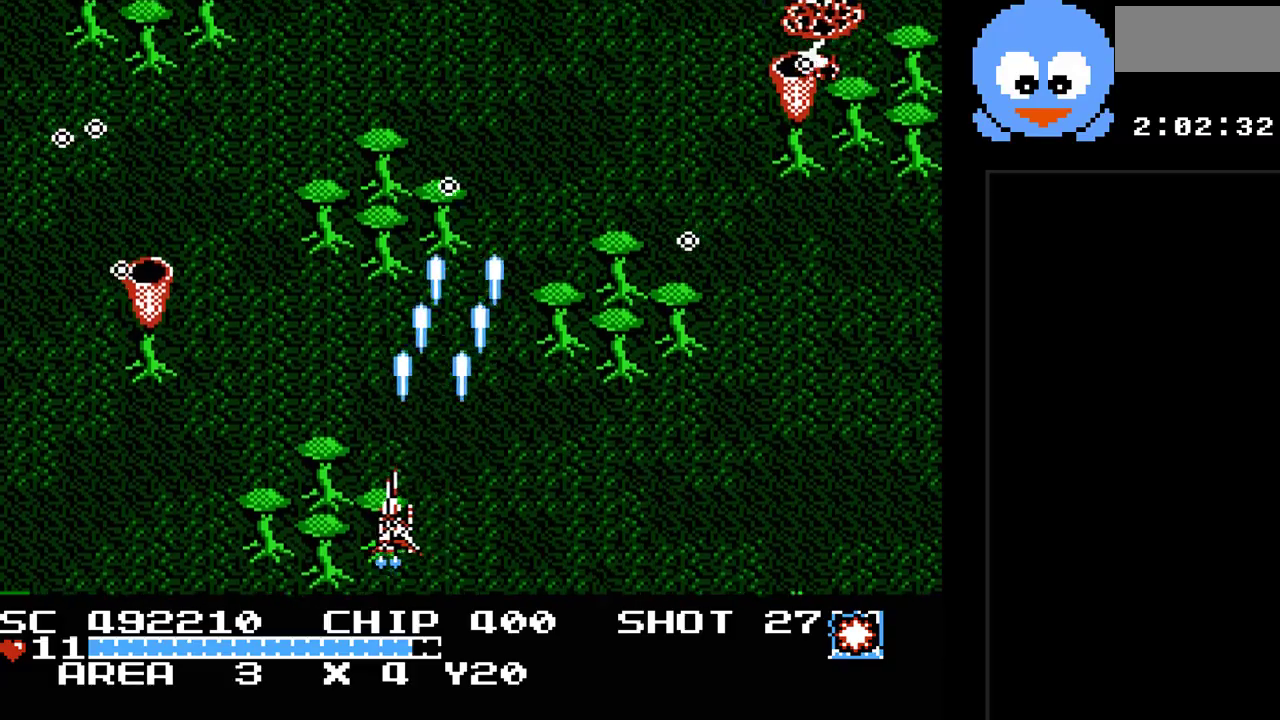
{"buttons": ["Y"], "events": [[467, "DPAD_LEFT", "up"]]}
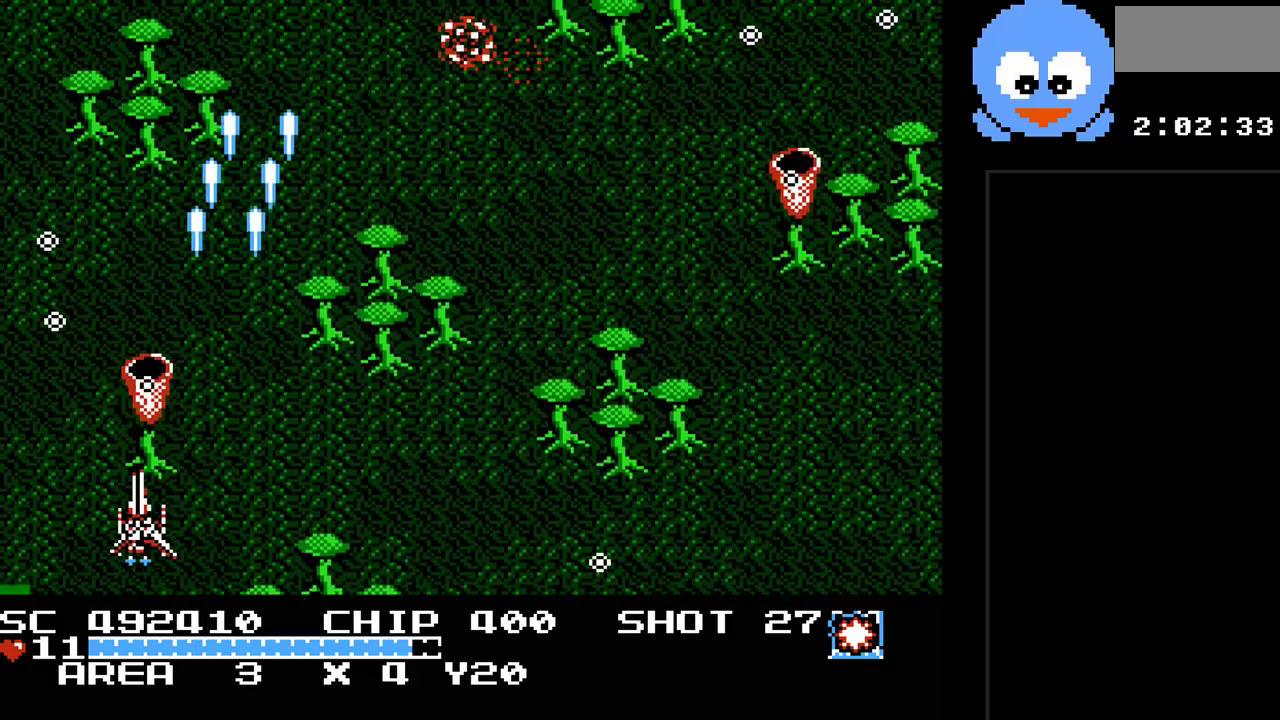
{"buttons": ["Y", "DPAD_RIGHT"], "events": [[67, "DPAD_RIGHT", "down"], [200, "DPAD_RIGHT", "up"], [333, "DPAD_RIGHT", "down"]]}
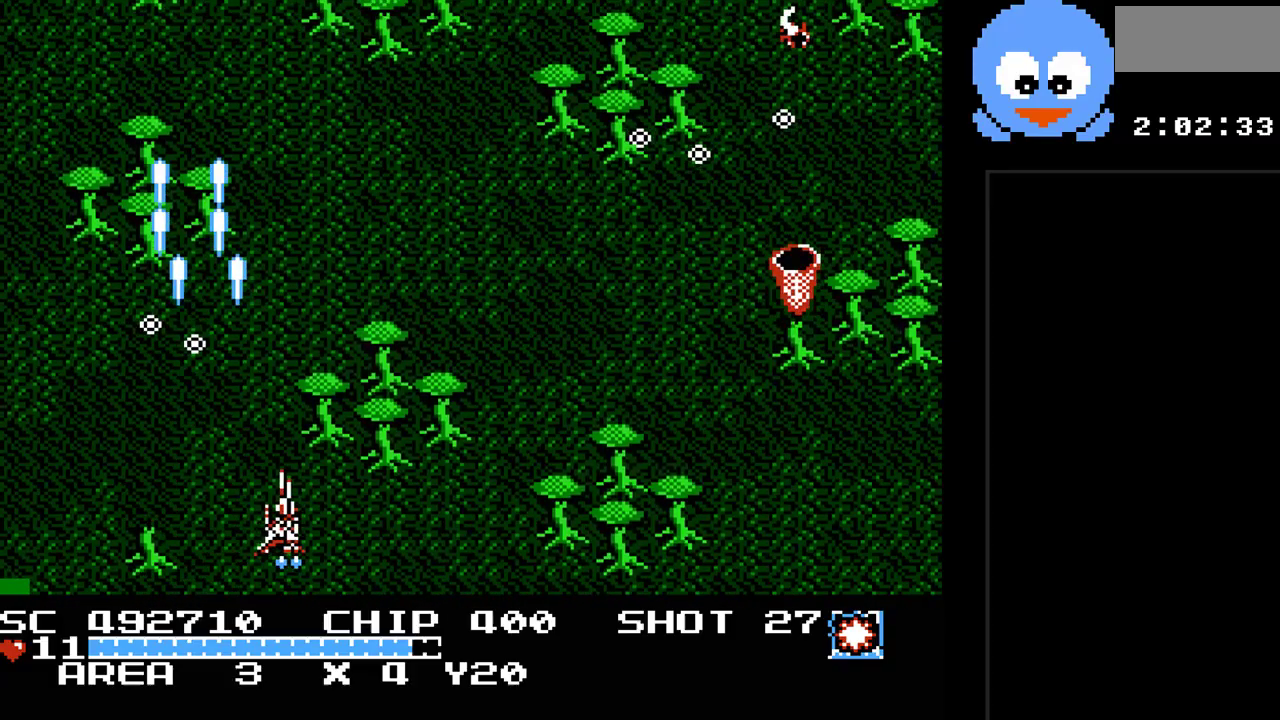
{"buttons": ["Y", "DPAD_UP"], "events": [[400, "DPAD_UP", "down"], [433, "DPAD_RIGHT", "up"]]}
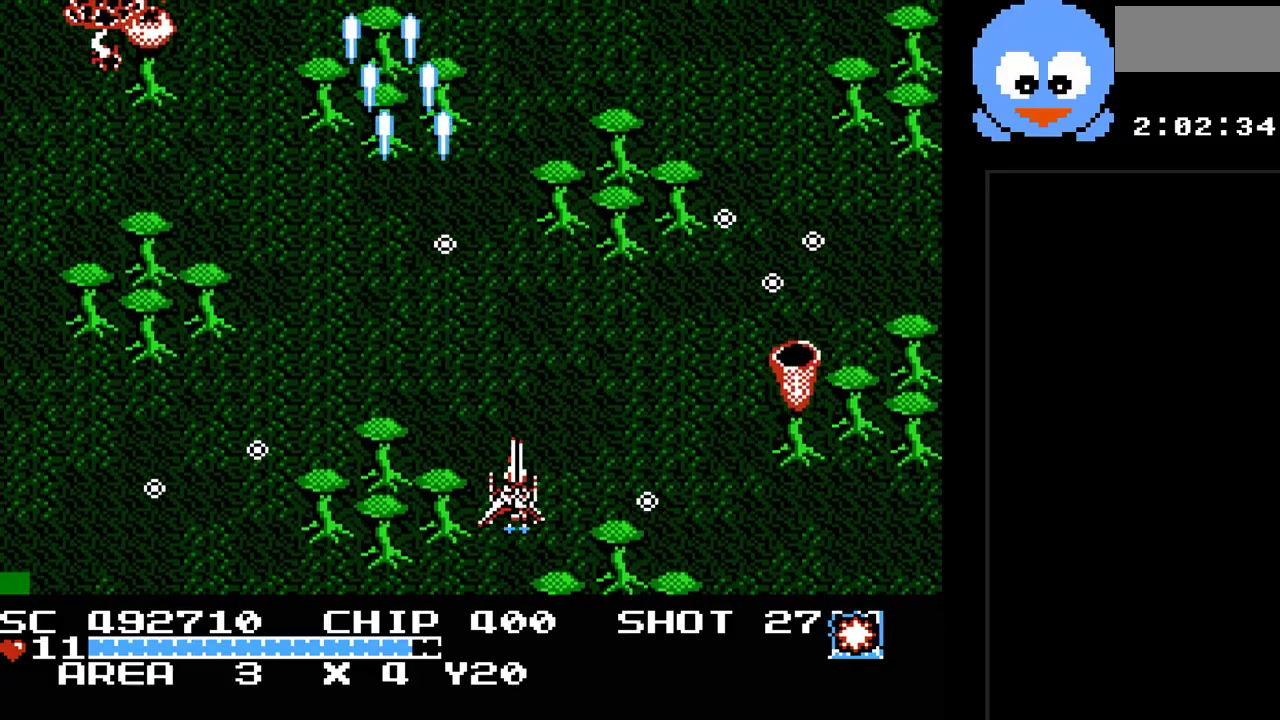
{"buttons": ["Y", "DPAD_LEFT"], "events": [[217, "DPAD_LEFT", "down"], [317, "DPAD_UP", "up"]]}
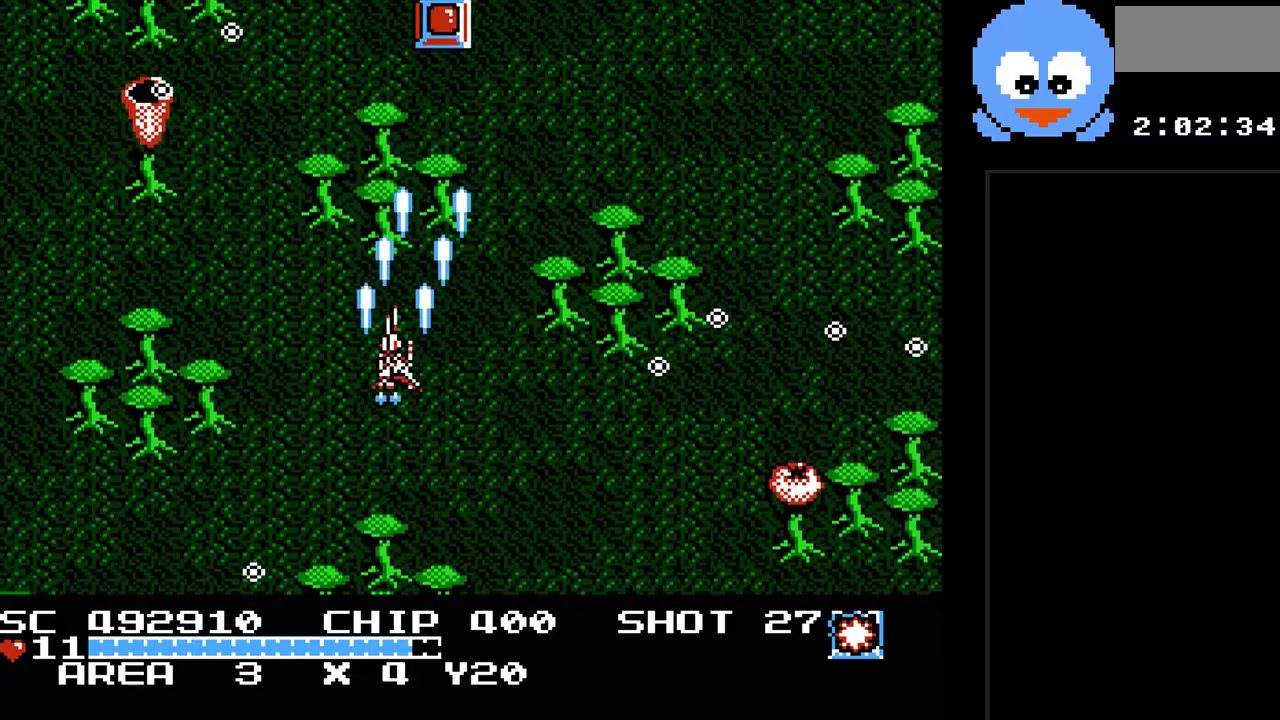
{"buttons": ["Y", "DPAD_LEFT"], "events": [[17, "DPAD_DOWN", "down"], [17, "DPAD_LEFT", "up"], [100, "DPAD_LEFT", "down"], [133, "DPAD_DOWN", "up"]]}
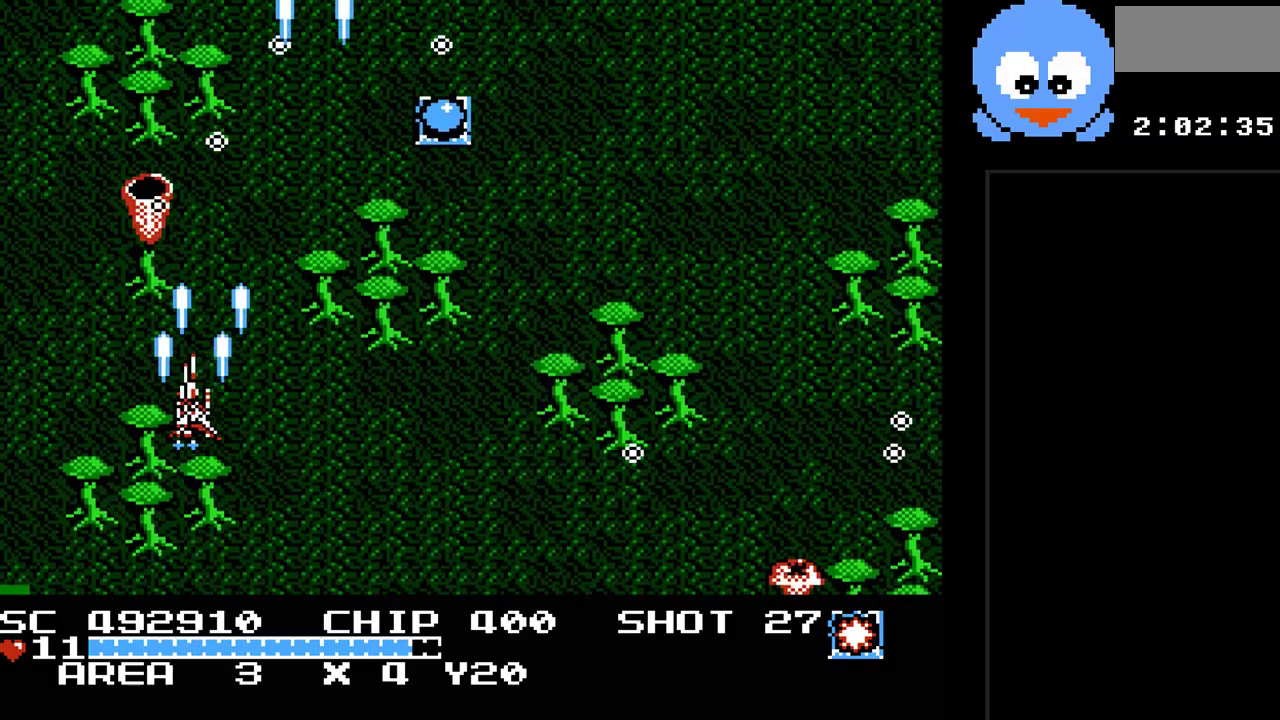
{"buttons": ["Y", "DPAD_RIGHT"], "events": [[150, "DPAD_DOWN", "down"], [150, "DPAD_LEFT", "up"], [217, "DPAD_RIGHT", "down"], [250, "DPAD_DOWN", "up"]]}
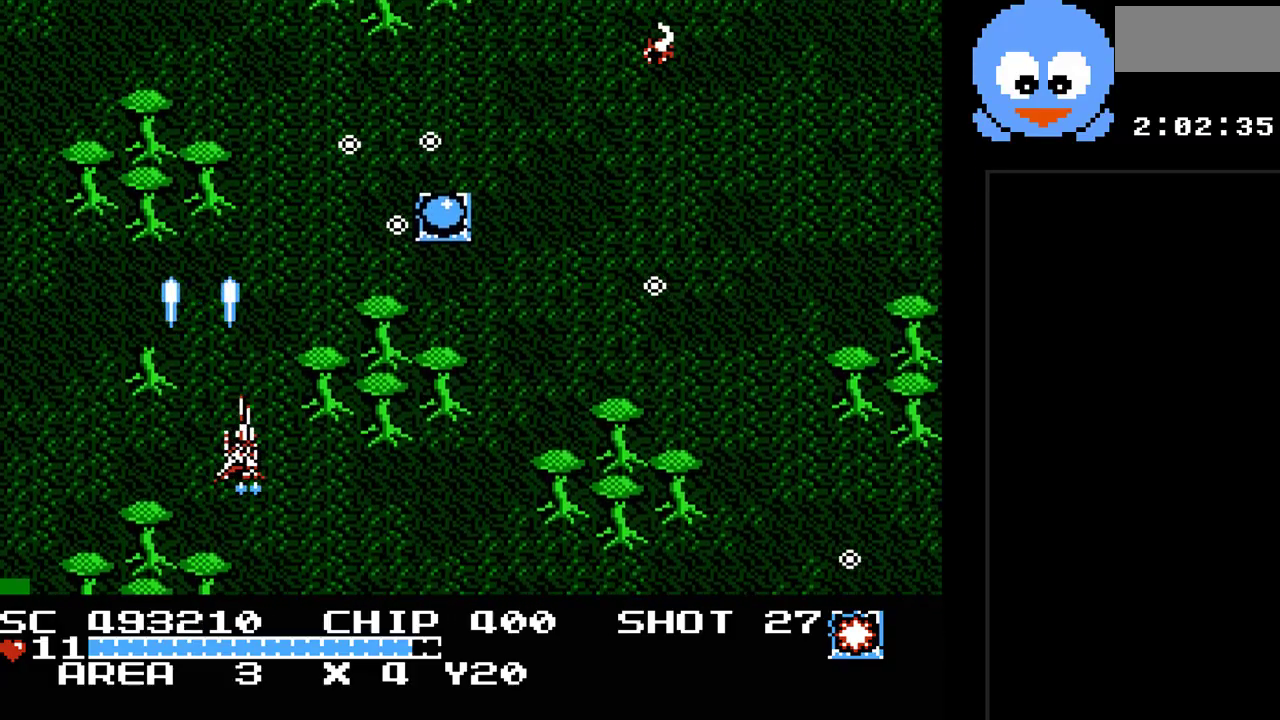
{"buttons": ["Y", "DPAD_UP", "DPAD_RIGHT"], "events": [[200, "DPAD_UP", "down"], [217, "DPAD_RIGHT", "up"], [317, "DPAD_RIGHT", "down"]]}
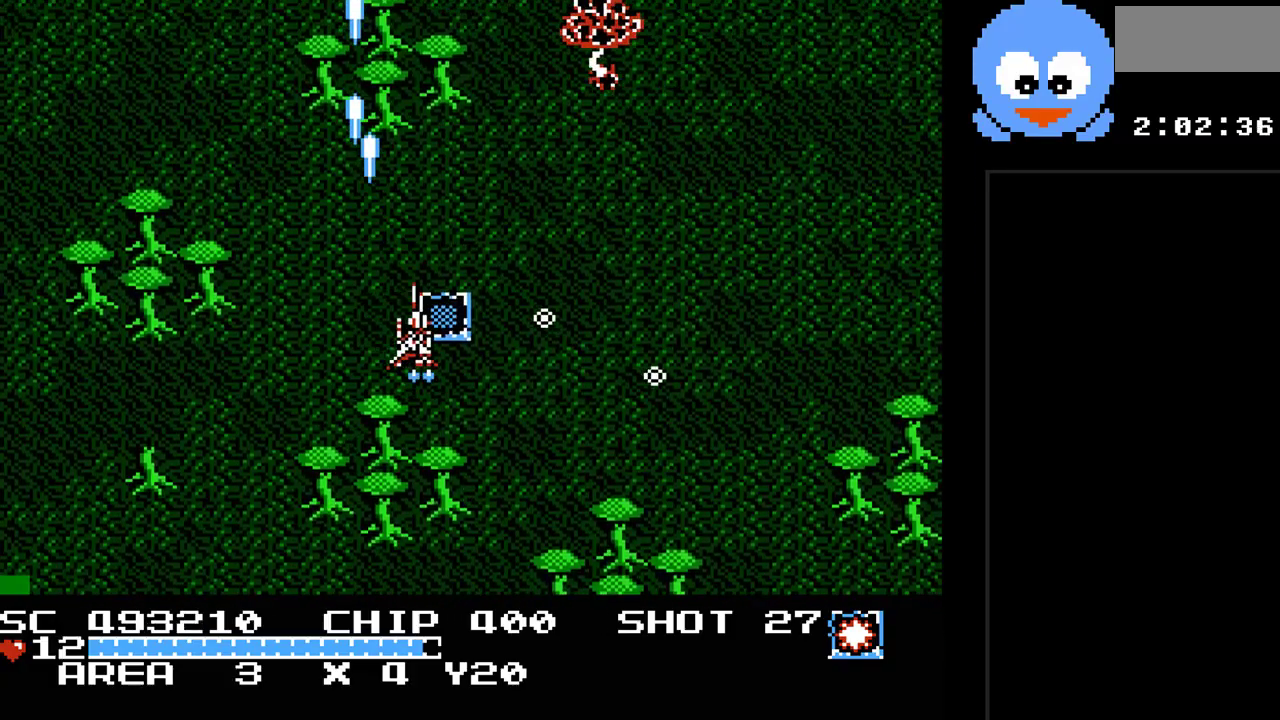
{"buttons": ["Y", "DPAD_DOWN", "DPAD_RIGHT"], "events": [[117, "DPAD_RIGHT", "up"], [133, "DPAD_LEFT", "down"], [200, "DPAD_UP", "up"], [267, "DPAD_DOWN", "down"], [400, "DPAD_LEFT", "up"], [467, "DPAD_RIGHT", "down"]]}
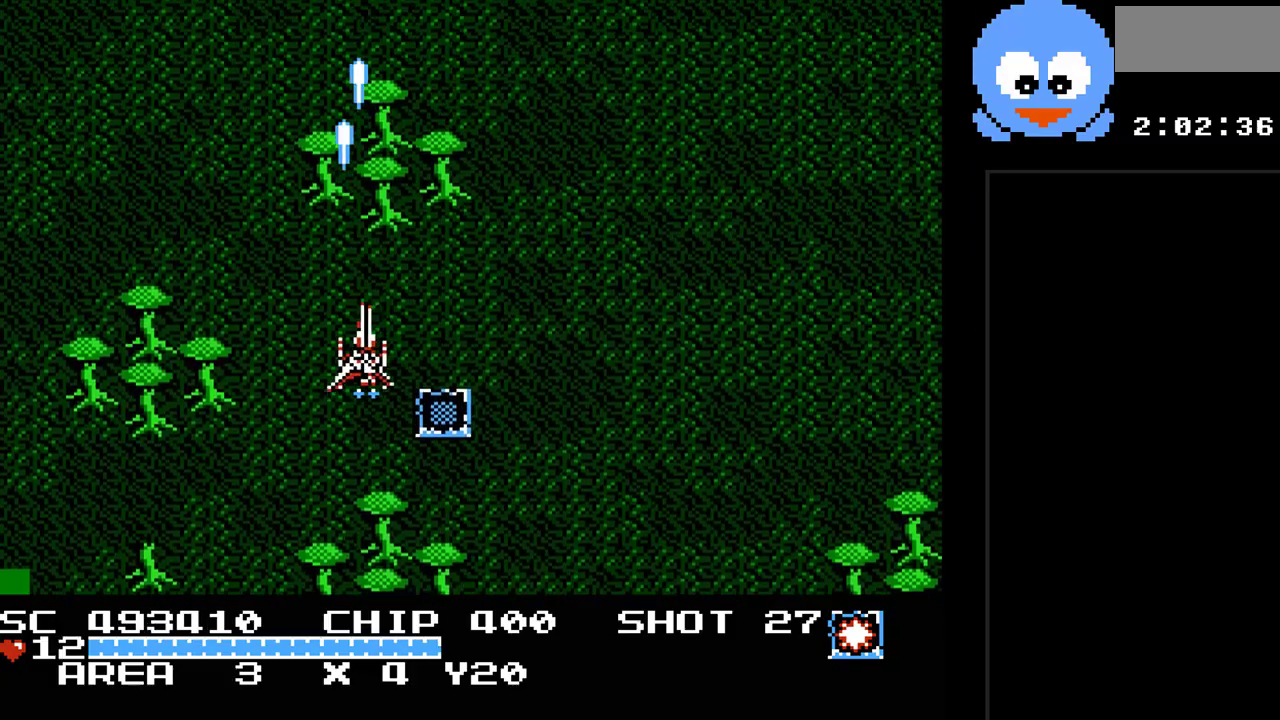
{"buttons": ["Y"], "events": [[50, "DPAD_DOWN", "up"], [250, "DPAD_UP", "down"], [350, "DPAD_UP", "up"], [433, "DPAD_RIGHT", "up"]]}
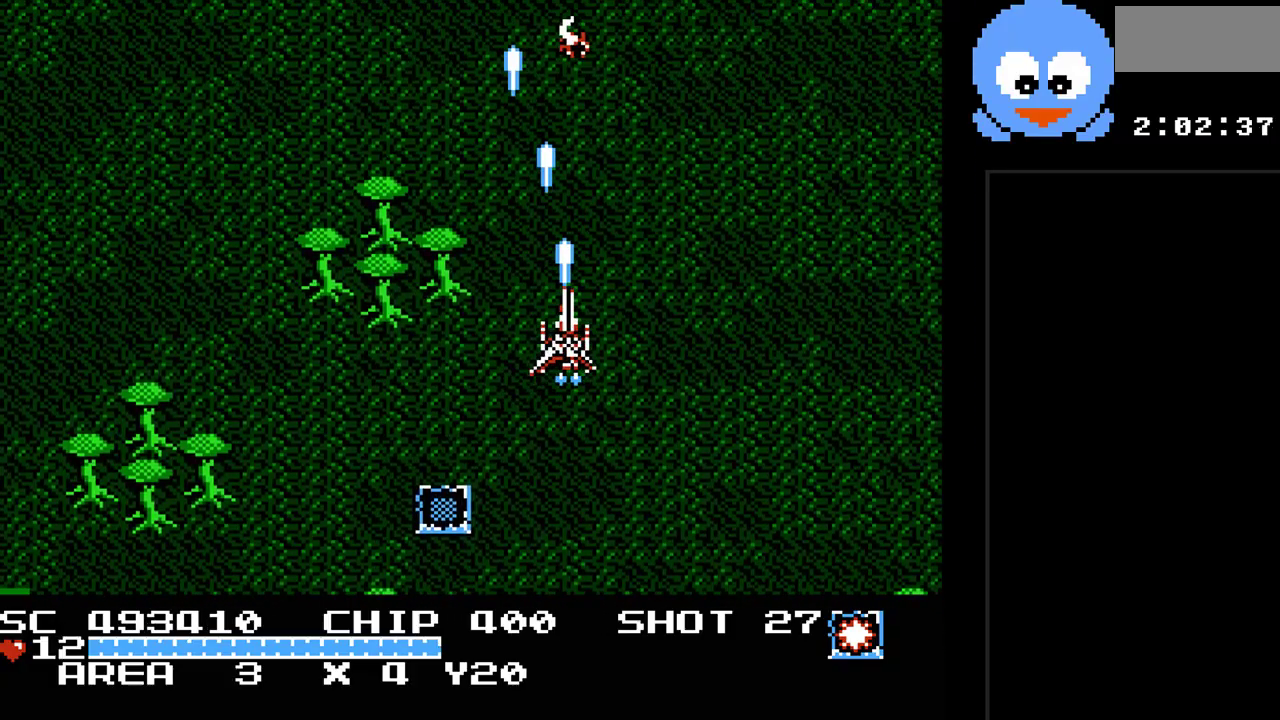
{"buttons": ["Y", "DPAD_DOWN"], "events": [[167, "DPAD_LEFT", "down"], [483, "DPAD_DOWN", "down"], [483, "DPAD_LEFT", "up"]]}
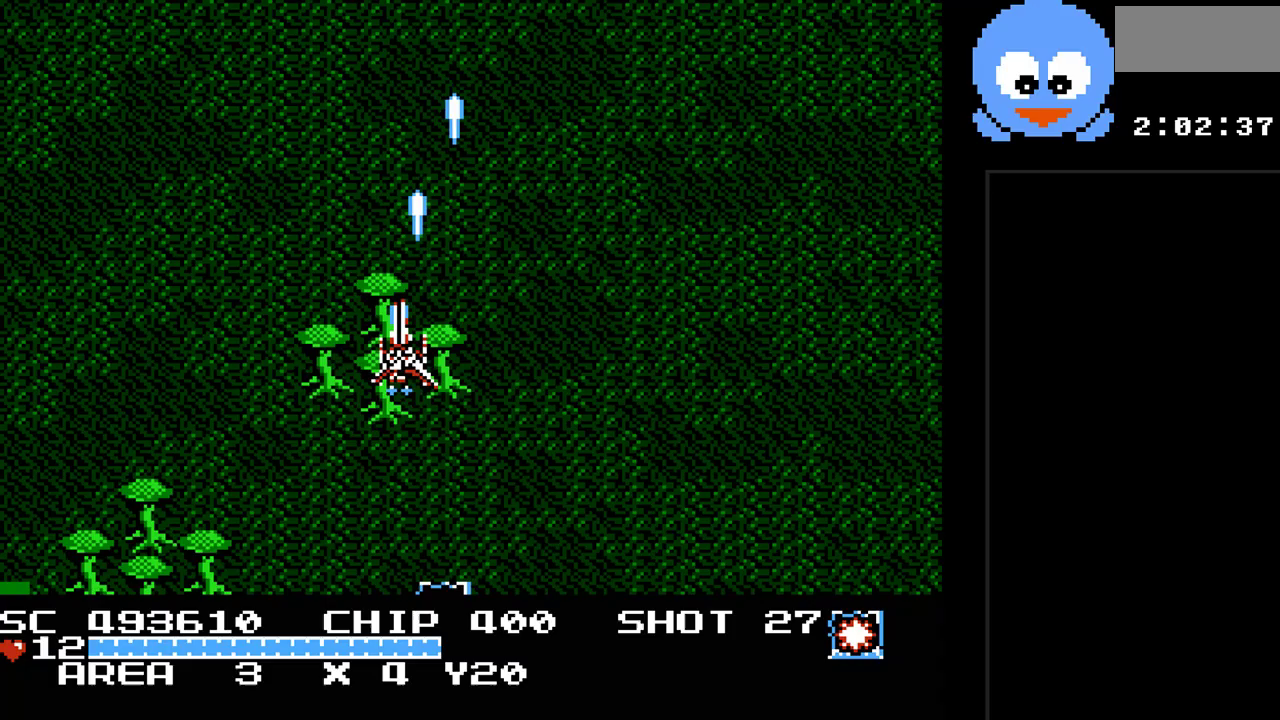
{"buttons": ["Y"], "events": [[17, "DPAD_DOWN", "up"], [50, "DPAD_DOWN", "down"], [50, "DPAD_RIGHT", "down"], [150, "DPAD_DOWN", "up"], [217, "DPAD_UP", "down"], [233, "DPAD_RIGHT", "up"], [367, "DPAD_LEFT", "down"], [467, "DPAD_LEFT", "up"], [467, "DPAD_UP", "up"]]}
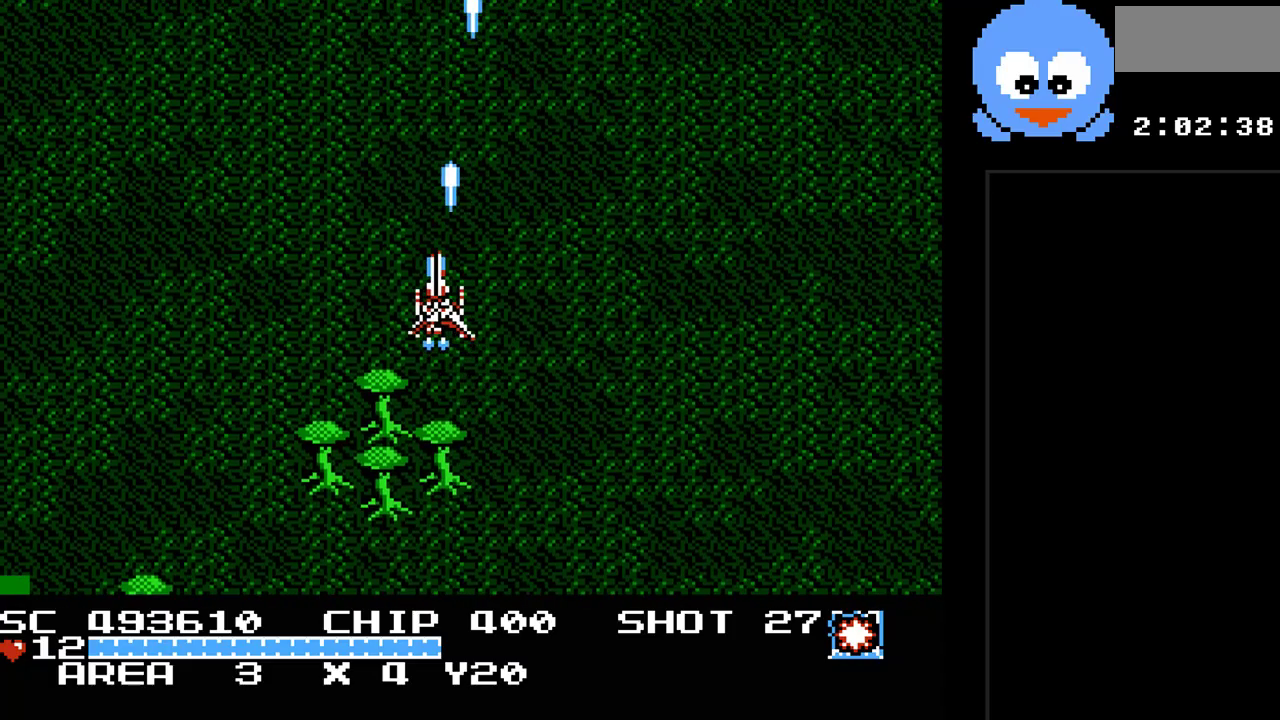
{"buttons": ["Y"], "events": []}
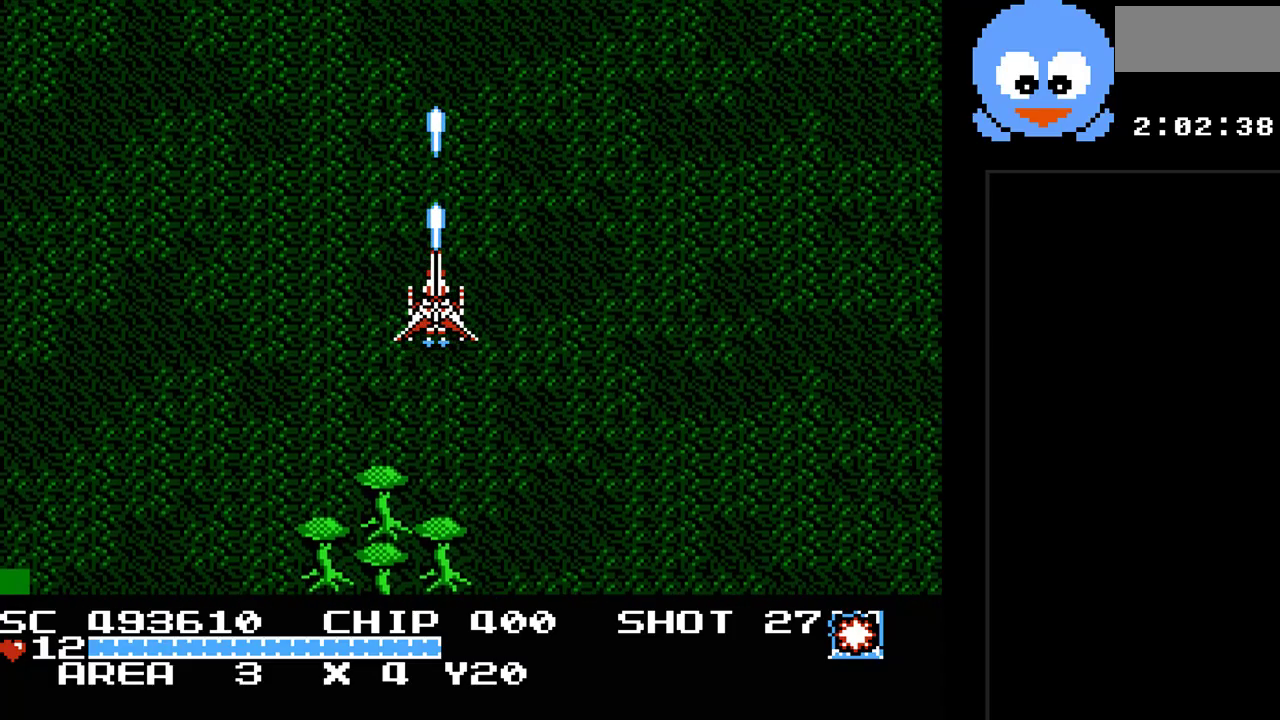
{"buttons": ["Y", "DPAD_DOWN"], "events": [[367, "DPAD_DOWN", "down"]]}
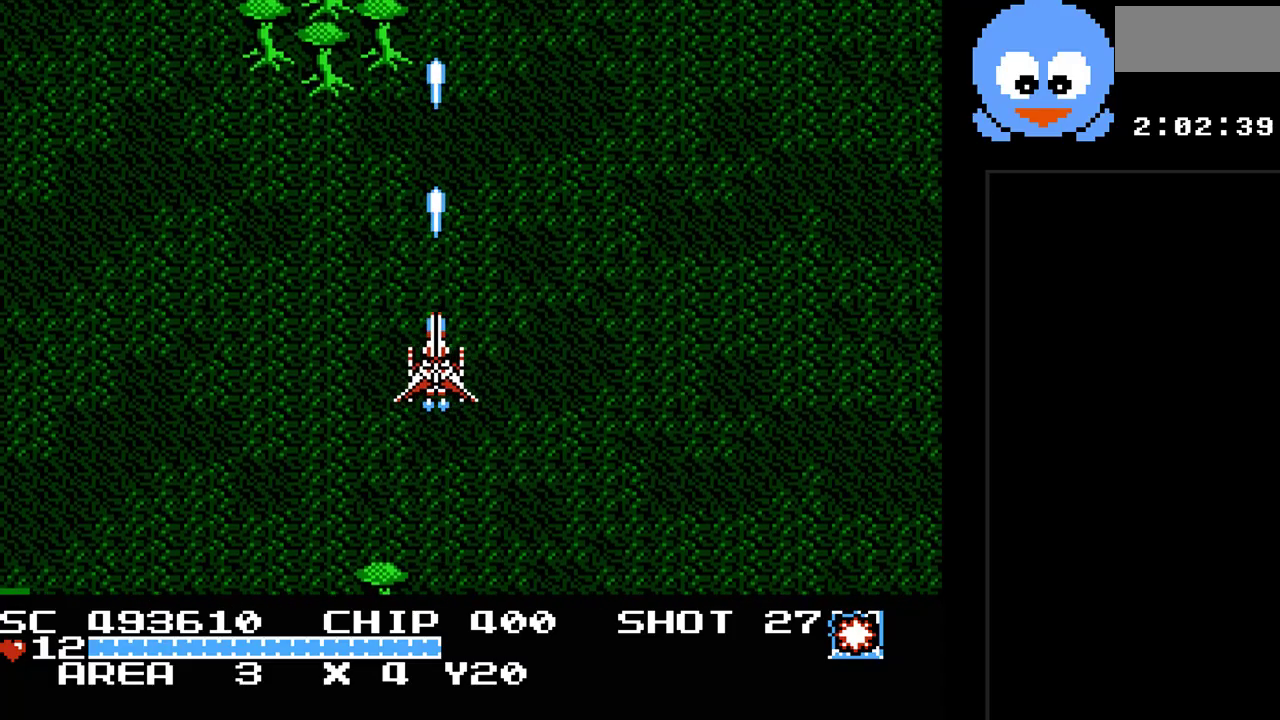
{"buttons": [], "events": [[217, "DPAD_DOWN", "up"], [317, "Y", "up"]]}
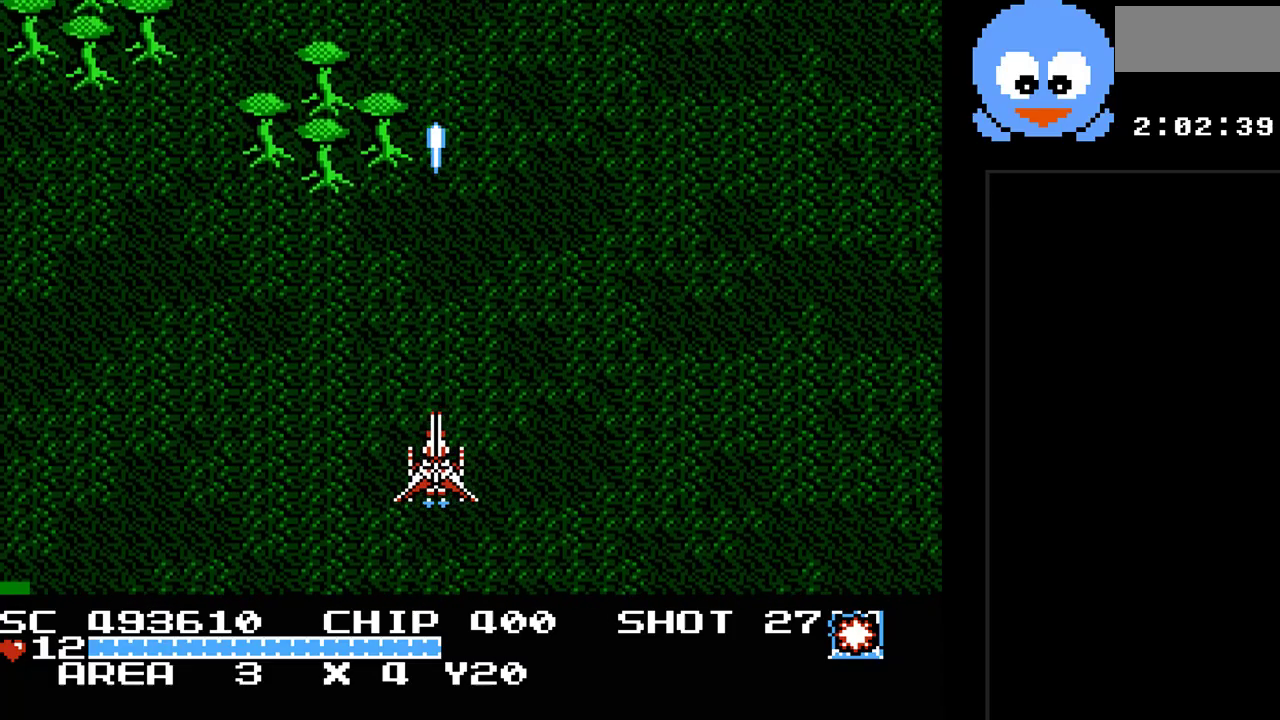
{"buttons": [], "events": []}
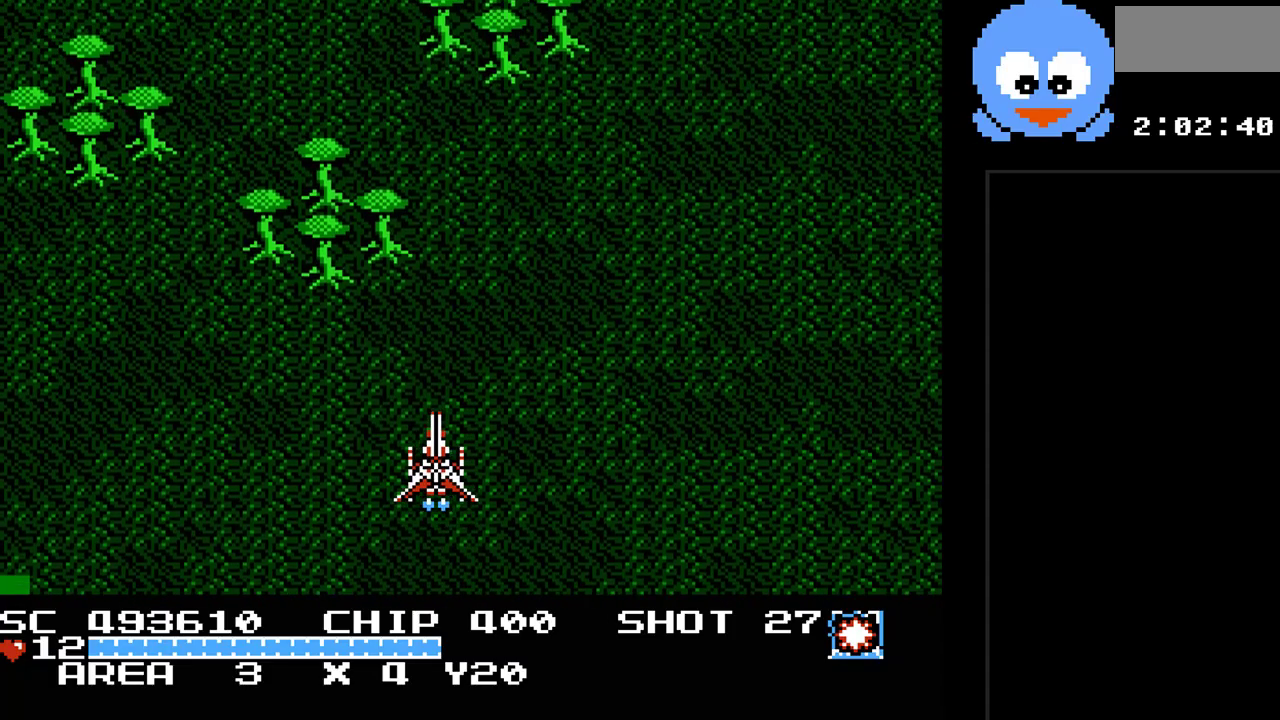
{"buttons": [], "events": [[167, "DPAD_RIGHT", "down"], [367, "DPAD_RIGHT", "up"]]}
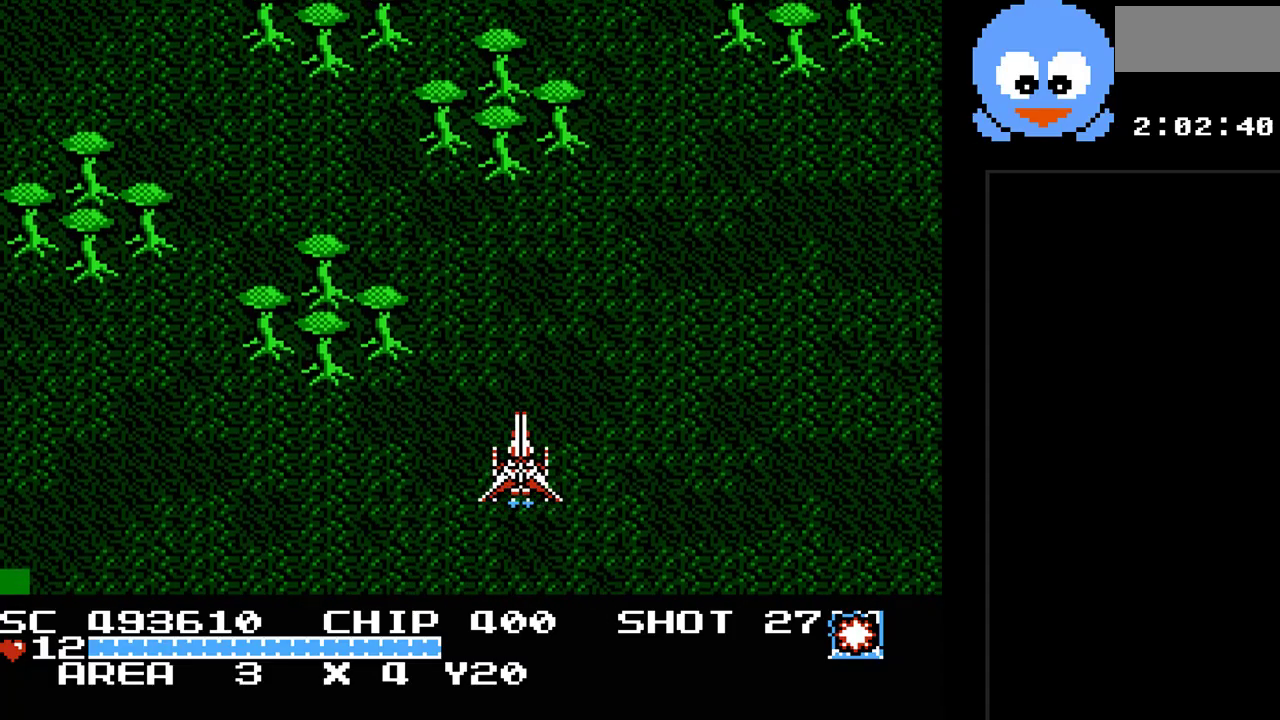
{"buttons": [], "events": []}
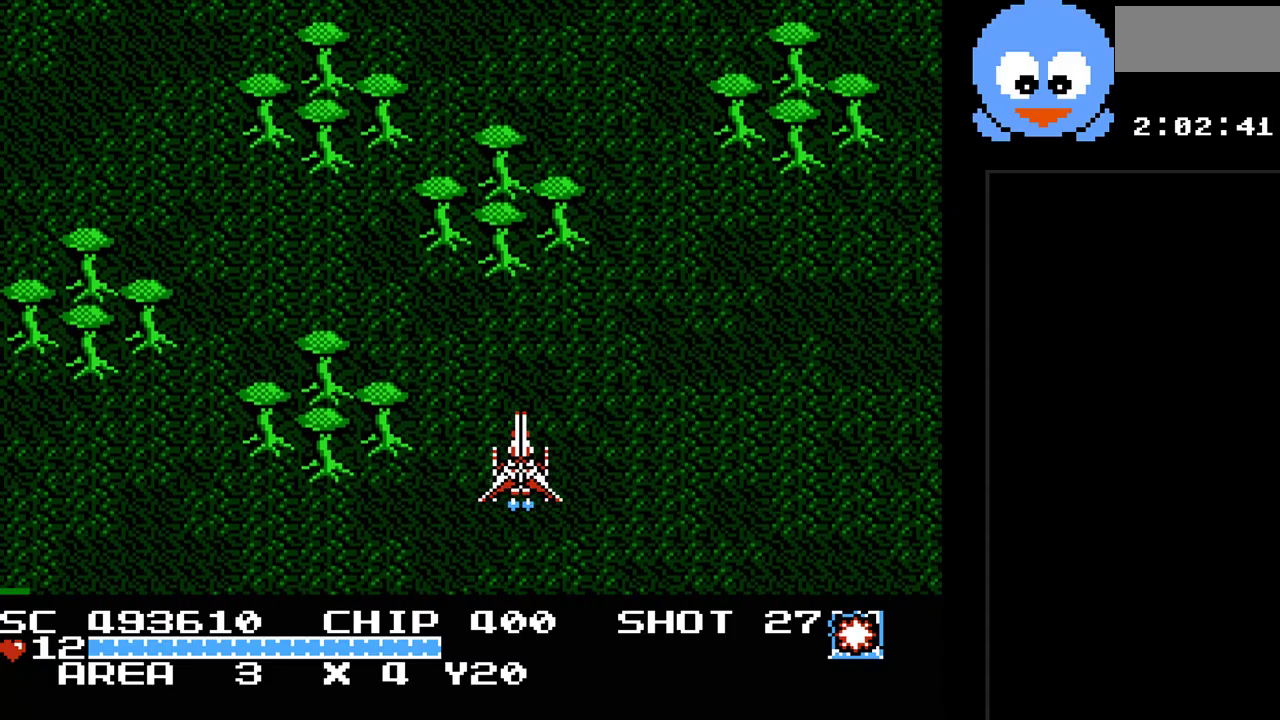
{"buttons": [], "events": [[200, "DPAD_LEFT", "down"], [383, "DPAD_LEFT", "up"]]}